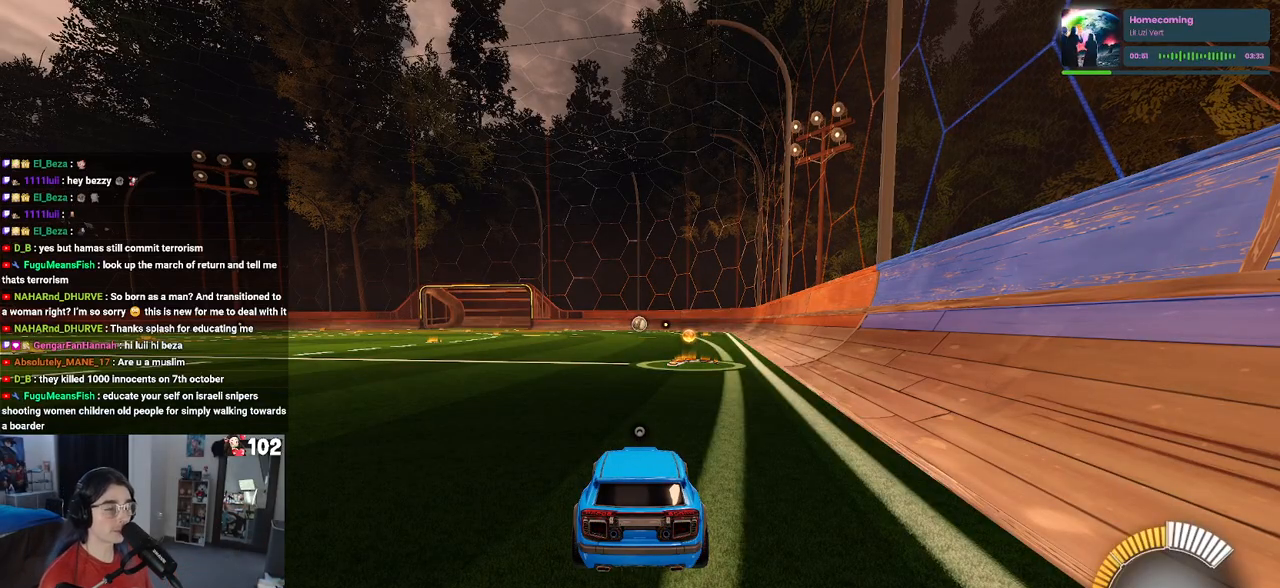
Gameplay with a controller (PlayStation layout); each line is a JSON object with the inputs held at the frame after it. "events" lists button and stick changes between this image and that frame as [ms after this image, input, new state], when the widget could be followed in between.
{"buttons": [], "left_stick": "center", "right_stick": "center", "events": [[117, "TRIANGLE", "down"], [217, "TRIANGLE", "up"]]}
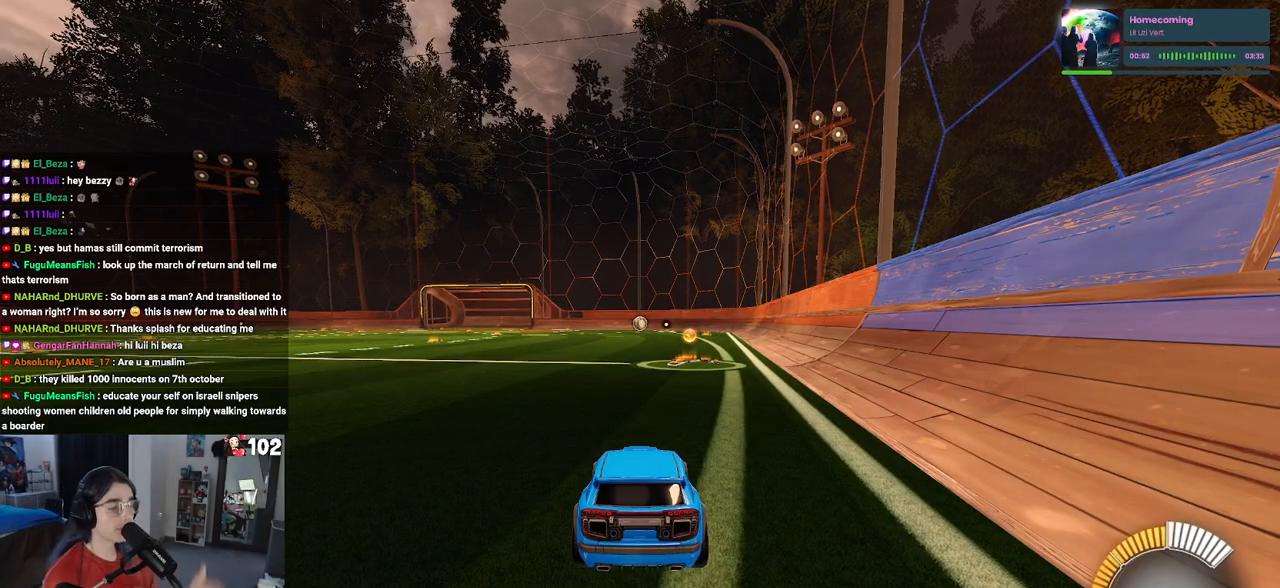
{"buttons": [], "left_stick": "center", "right_stick": "center", "events": []}
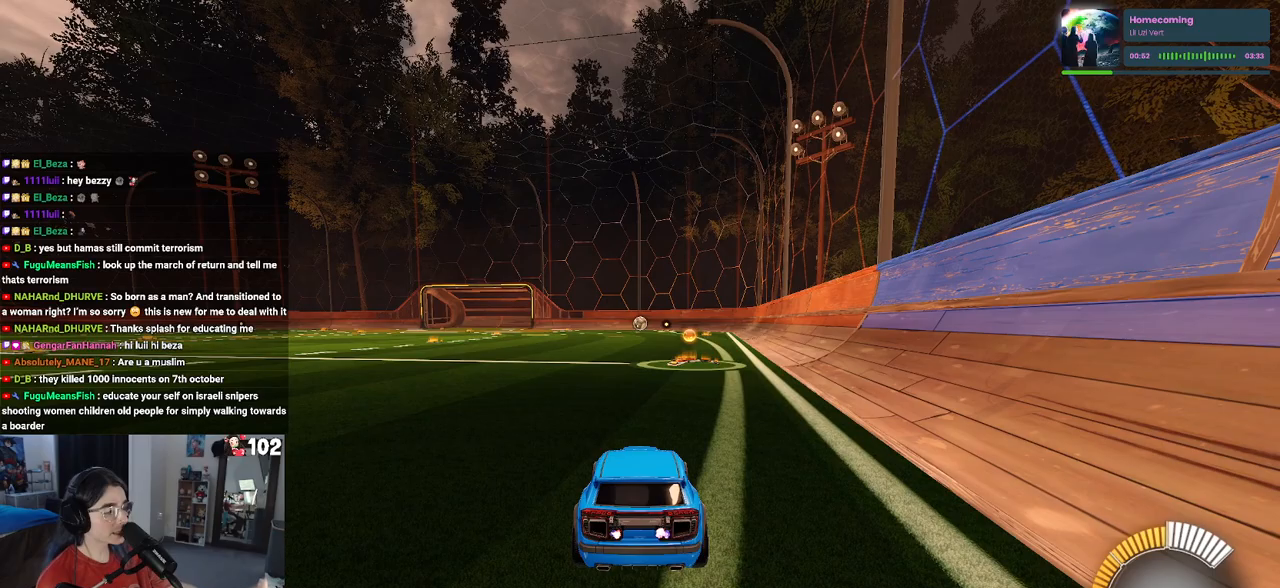
{"buttons": [], "left_stick": "center", "right_stick": "center", "events": []}
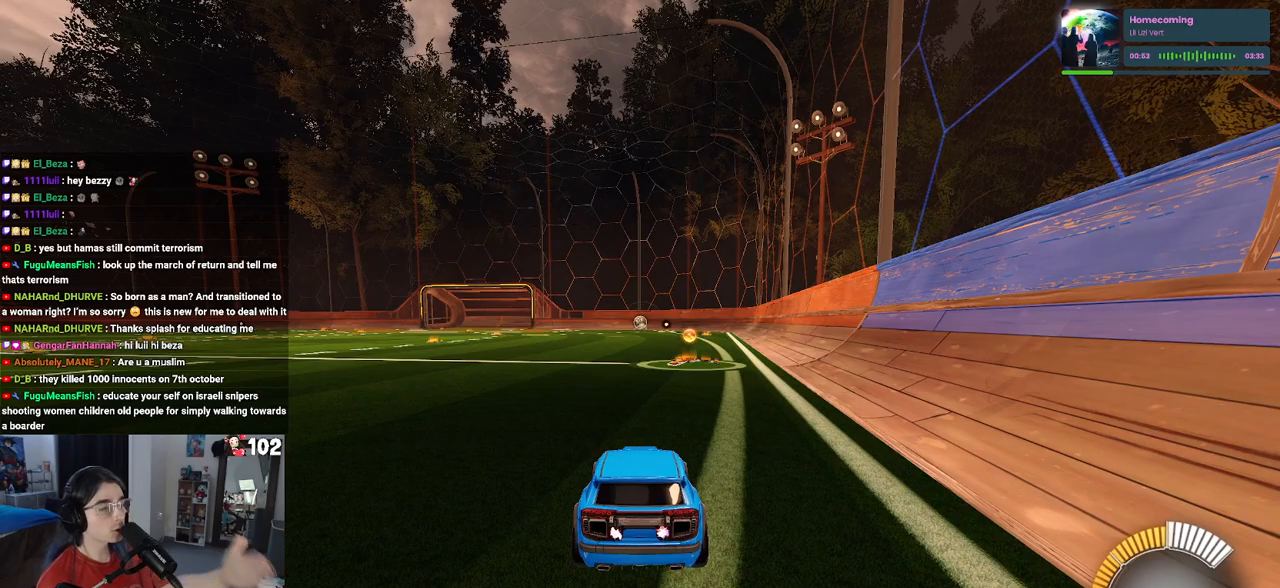
{"buttons": [], "left_stick": "center", "right_stick": "center", "events": []}
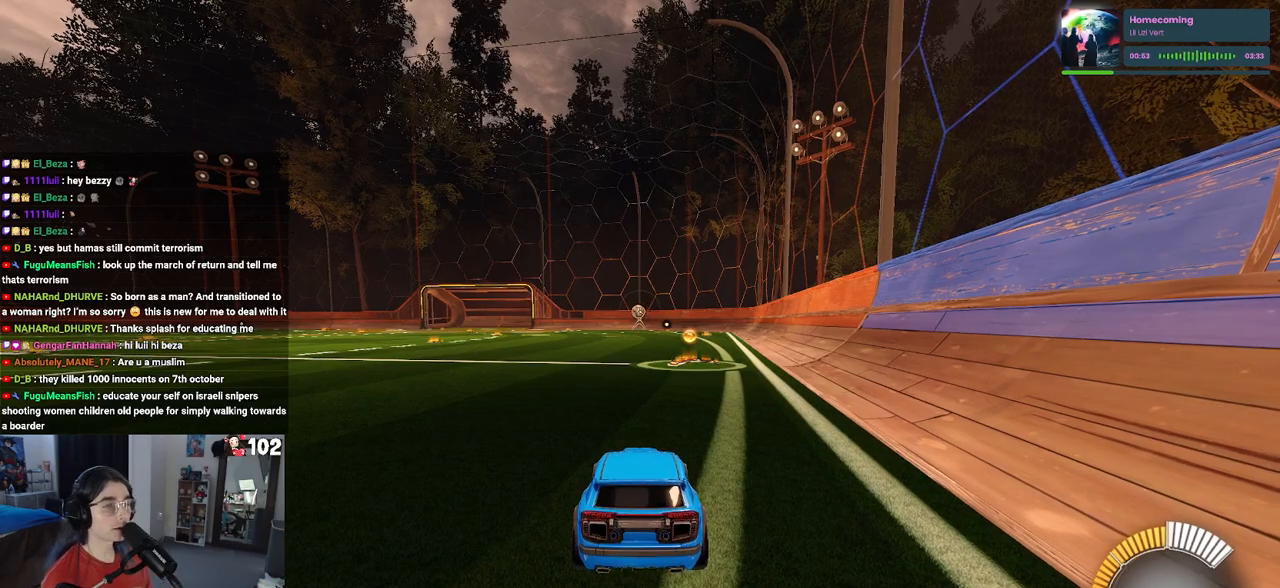
{"buttons": ["R2"], "left_stick": "center", "right_stick": "center", "events": [[217, "R2", "down"], [300, "TRIANGLE", "down"], [400, "TRIANGLE", "up"]]}
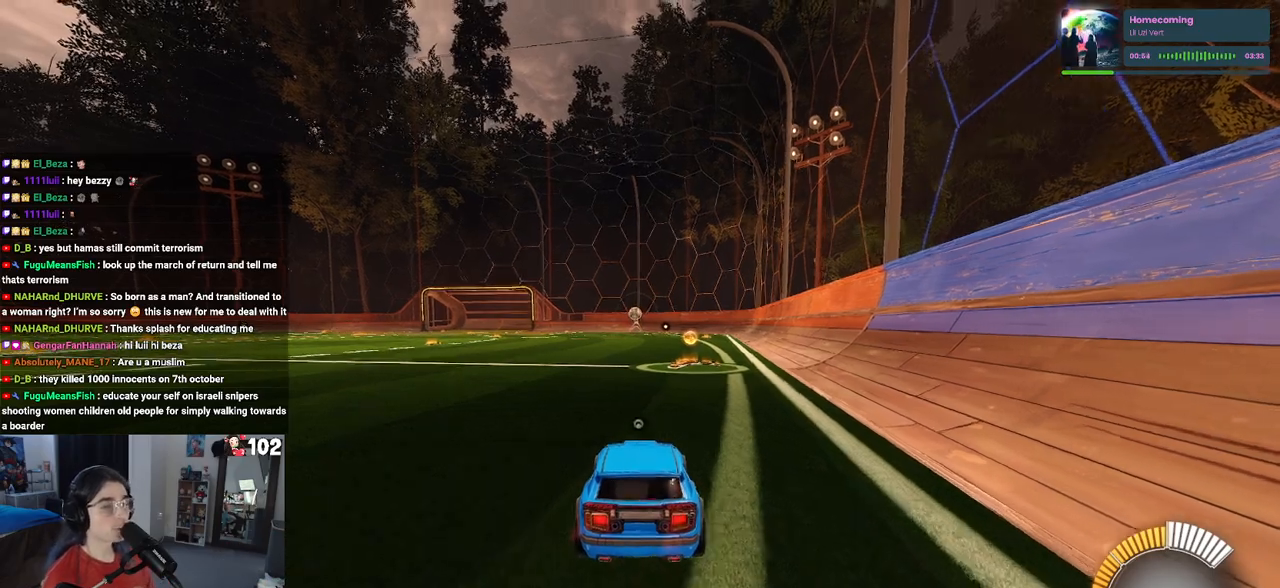
{"buttons": ["R2"], "left_stick": "center", "right_stick": "center", "events": []}
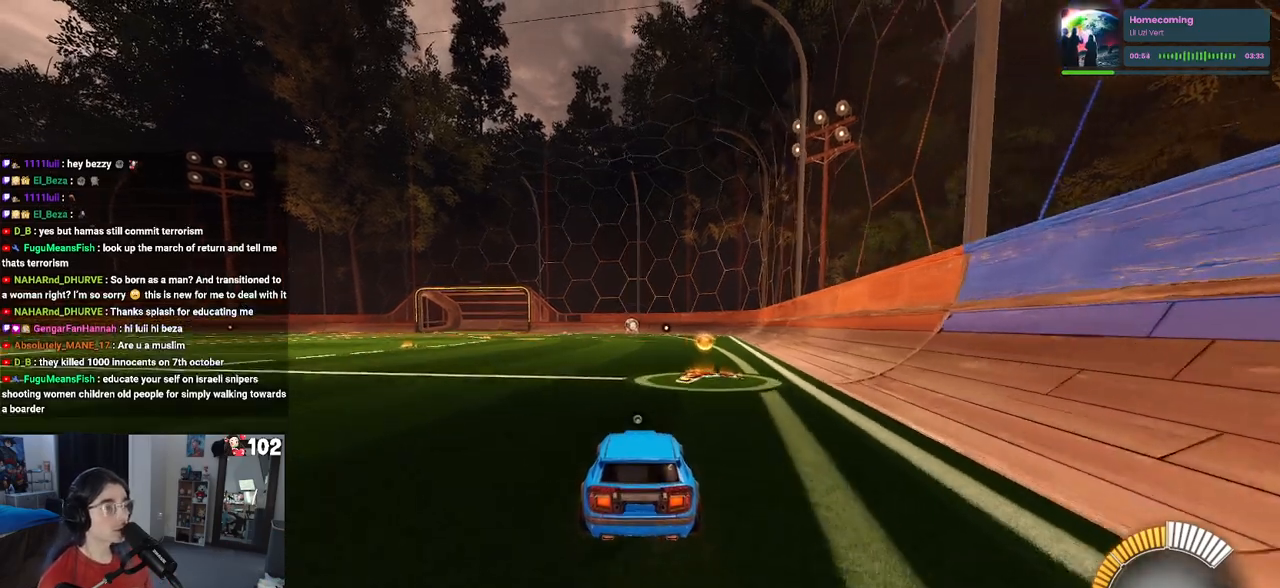
{"buttons": ["R2"], "left_stick": "center", "right_stick": "center", "events": []}
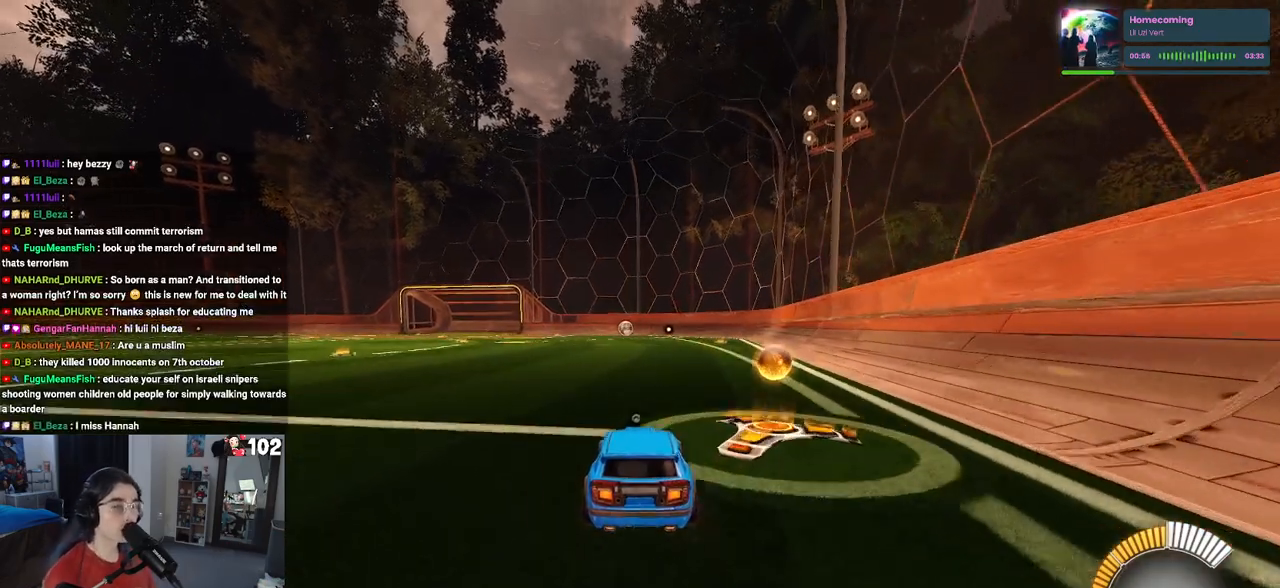
{"buttons": ["TRIANGLE", "R2"], "left_stick": "center", "right_stick": "center", "events": [[450, "TRIANGLE", "down"]]}
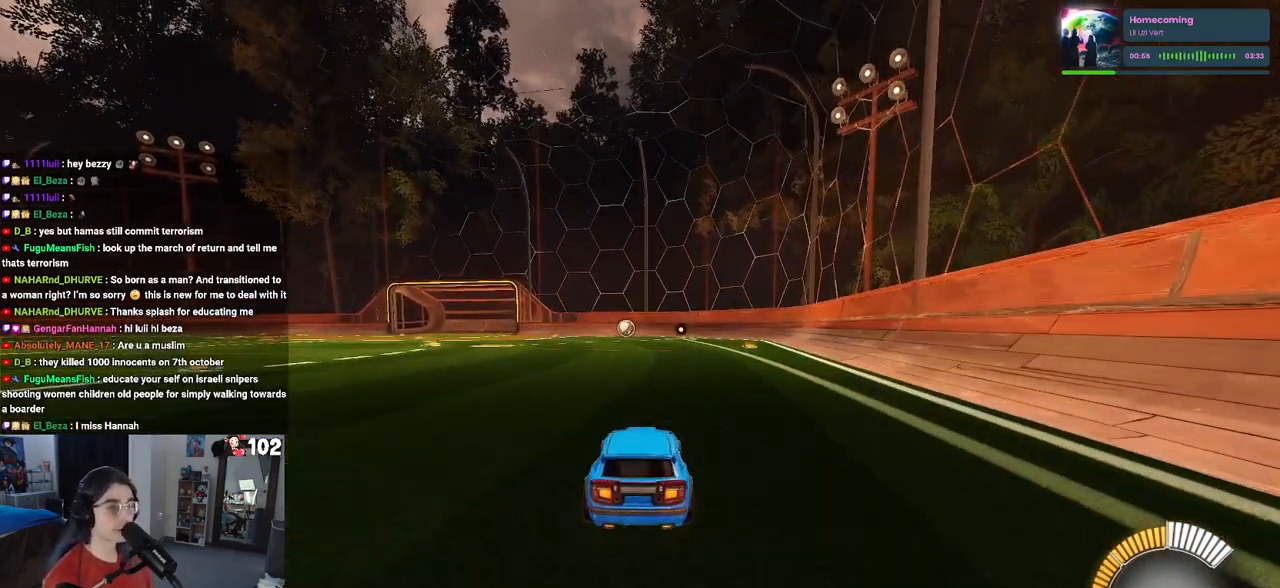
{"buttons": [], "left_stick": "center", "right_stick": "center", "events": [[67, "TRIANGLE", "up"], [233, "left_stick", "left"], [333, "left_stick", "center"], [467, "R2", "up"]]}